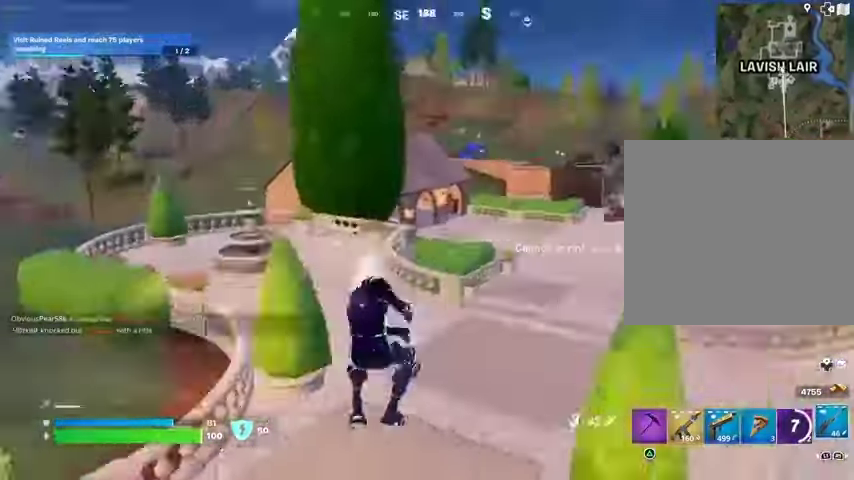
Gameplay with a controller (PlayStation layout); each line is a JSON object with the inputs held at the frame after it. "events" lists button and stick changes between this image and that frame as [ms after this image, input, new state], when the widget could be followed in between.
{"buttons": [], "left_stick": "center", "right_stick": "center", "events": [[133, "left_stick", "center"], [167, "right_stick", "center"], [400, "L3", "down"], [400, "left_stick", "up-left"], [500, "L3", "up"], [500, "left_stick", "center"]]}
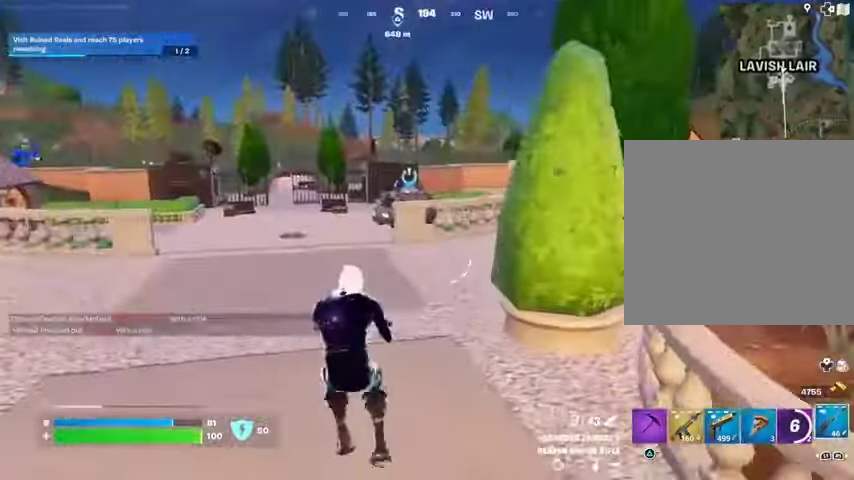
{"buttons": [], "left_stick": "center", "right_stick": "center", "events": []}
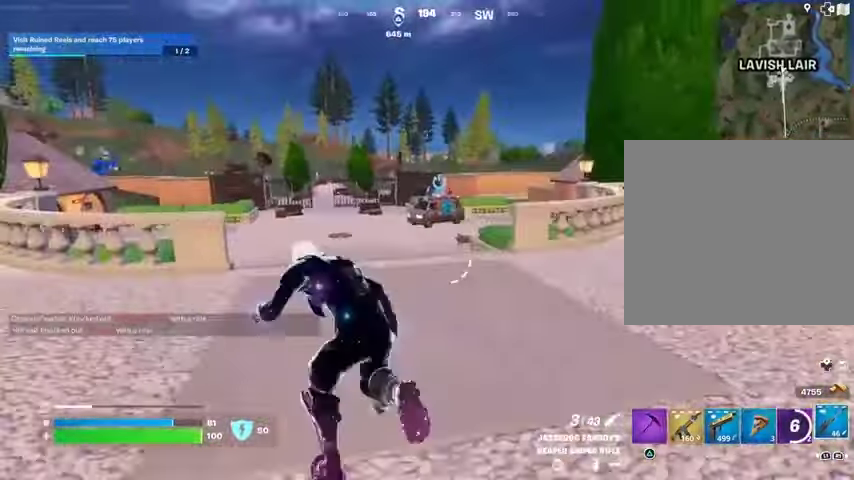
{"buttons": [], "left_stick": "up-right", "right_stick": "center", "events": [[167, "left_stick", "up"], [233, "left_stick", "up-right"], [333, "right_stick", "left"], [433, "right_stick", "center"]]}
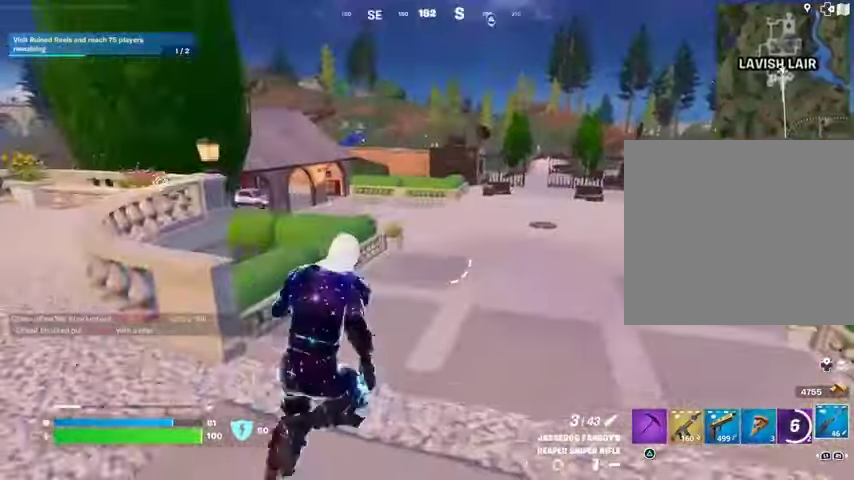
{"buttons": [], "left_stick": "up-right", "right_stick": "center", "events": [[333, "right_stick", "left"], [433, "right_stick", "center"]]}
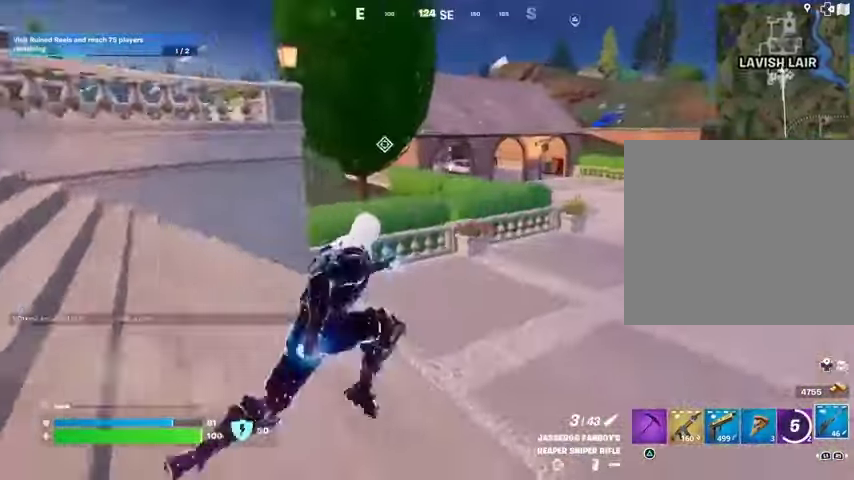
{"buttons": [], "left_stick": "up-right", "right_stick": "center", "events": []}
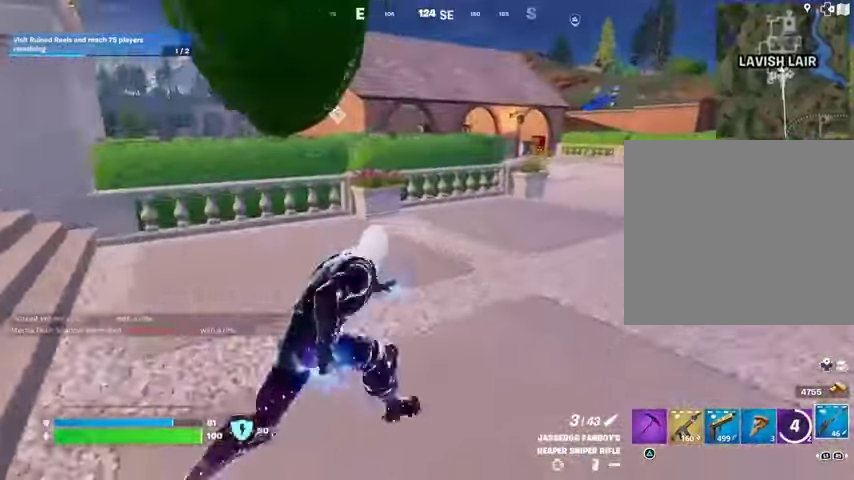
{"buttons": [], "left_stick": "center", "right_stick": "center", "events": [[33, "right_stick", "right"], [167, "left_stick", "center"], [233, "right_stick", "center"]]}
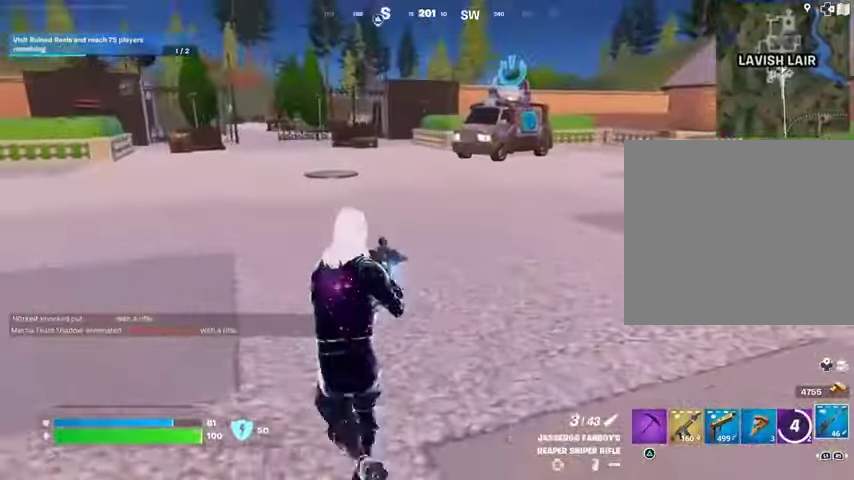
{"buttons": [], "left_stick": "up-right", "right_stick": "center", "events": [[167, "left_stick", "up"], [233, "left_stick", "up-right"], [233, "right_stick", "left"], [367, "right_stick", "center"]]}
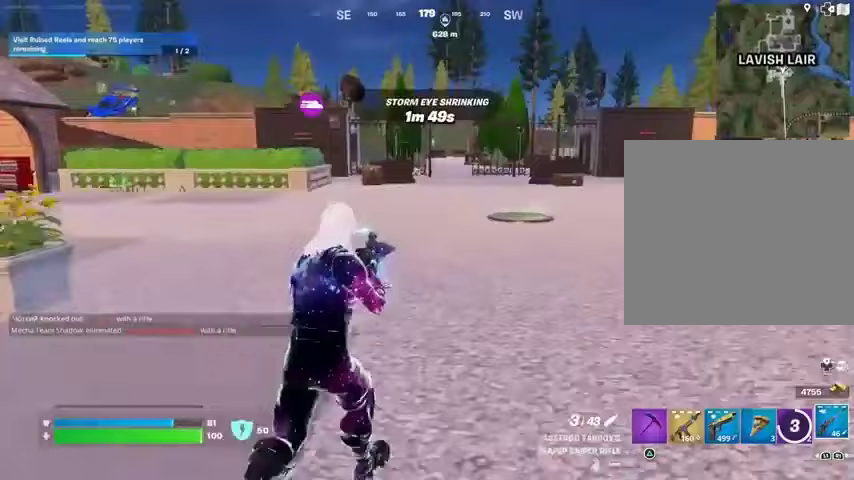
{"buttons": ["TRIANGLE", "R1"], "left_stick": "up-right", "right_stick": "center", "events": [[233, "CROSS", "down"], [333, "CROSS", "up"], [433, "R1", "down"], [500, "TRIANGLE", "down"]]}
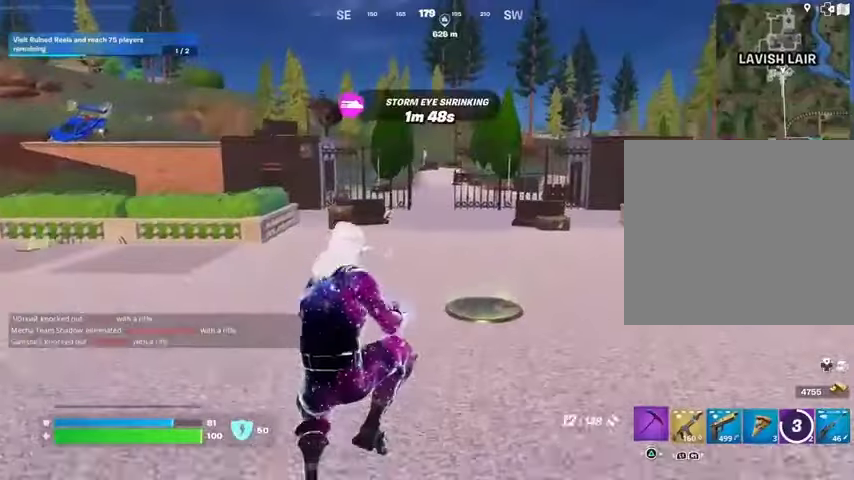
{"buttons": ["L3"], "left_stick": "up", "right_stick": "center", "events": [[33, "R1", "up"], [67, "TRIANGLE", "up"], [133, "R1", "down"], [167, "TRIANGLE", "down"], [233, "R1", "up"], [233, "TRIANGLE", "up"], [333, "R1", "down"], [333, "TRIANGLE", "down"], [400, "R1", "up"], [400, "TRIANGLE", "up"], [467, "L3", "down"], [467, "left_stick", "up"]]}
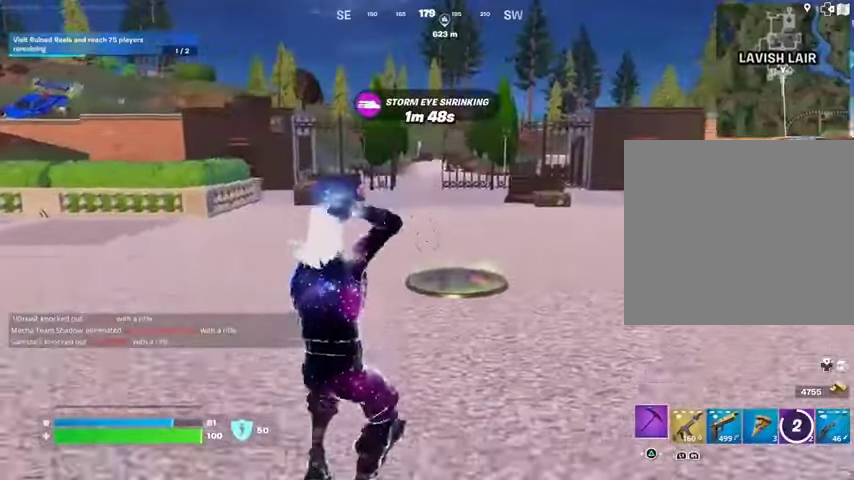
{"buttons": ["R2"], "left_stick": "down", "right_stick": "right", "events": [[67, "L3", "up"], [100, "right_stick", "right"], [200, "CROSS", "down"], [267, "left_stick", "center"], [300, "CROSS", "up"], [367, "left_stick", "down"], [500, "R2", "down"]]}
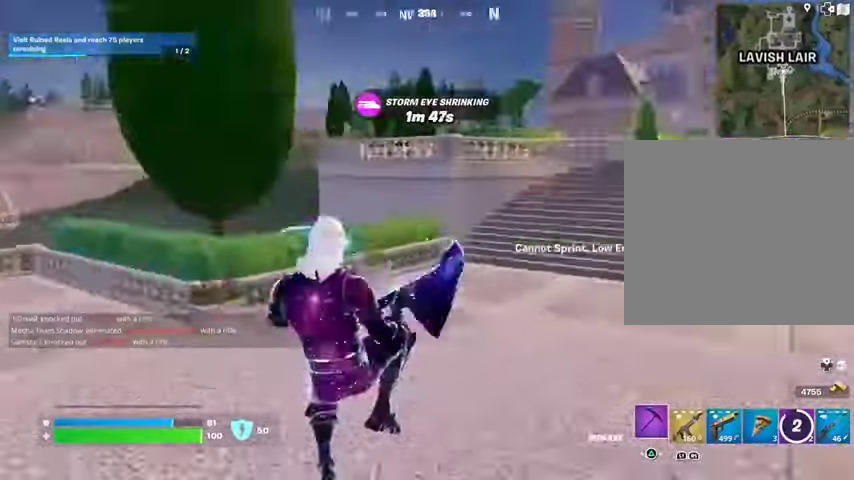
{"buttons": [], "left_stick": "down", "right_stick": "center", "events": [[100, "R2", "up"], [100, "right_stick", "center"], [233, "R1", "down"], [267, "R3", "down"], [300, "R1", "up"], [333, "R3", "up"]]}
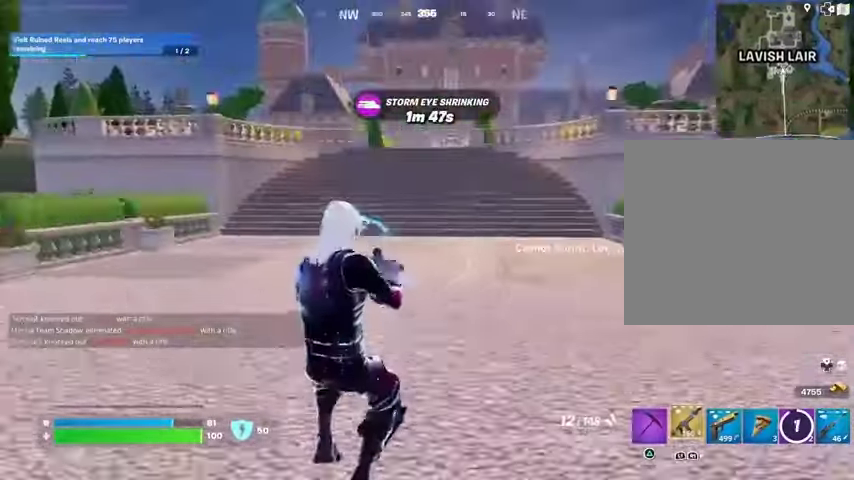
{"buttons": [], "left_stick": "down", "right_stick": "center", "events": [[133, "CROSS", "down"], [233, "CROSS", "up"]]}
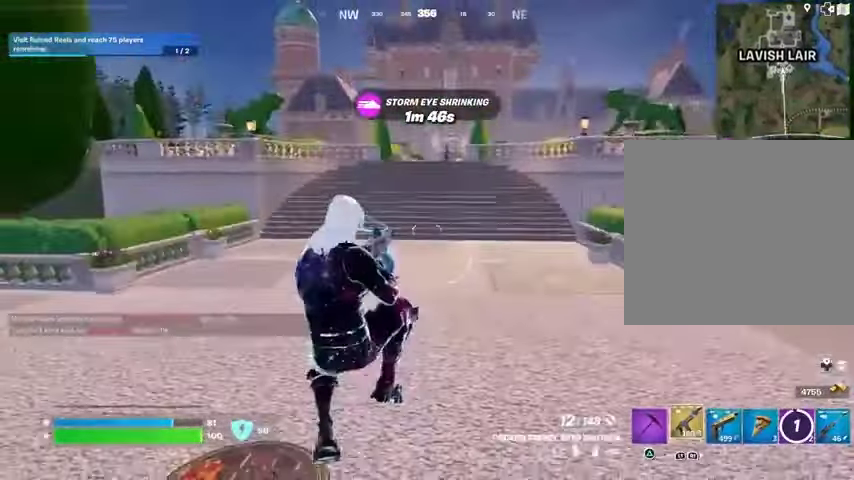
{"buttons": ["L3"], "left_stick": "up", "right_stick": "left", "events": [[167, "right_stick", "left"], [200, "left_stick", "center"], [333, "left_stick", "up"], [467, "L3", "down"]]}
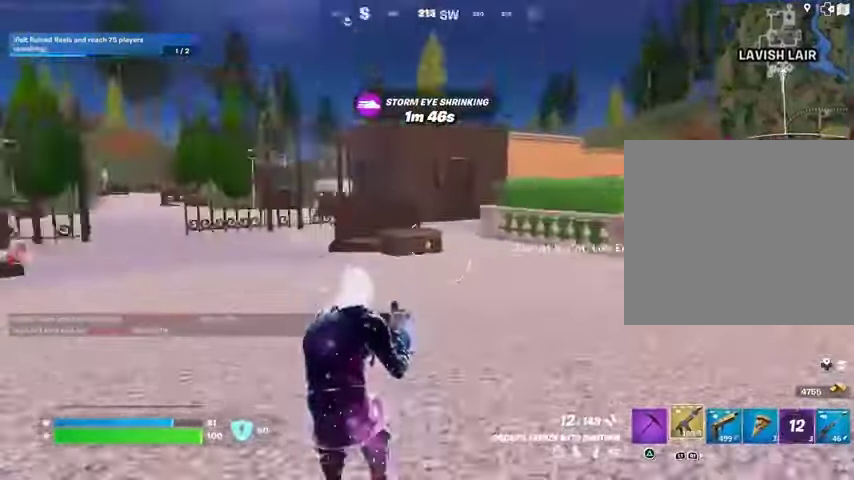
{"buttons": [], "left_stick": "up-right", "right_stick": "center", "events": [[67, "L3", "up"], [67, "left_stick", "up-right"], [167, "right_stick", "center"]]}
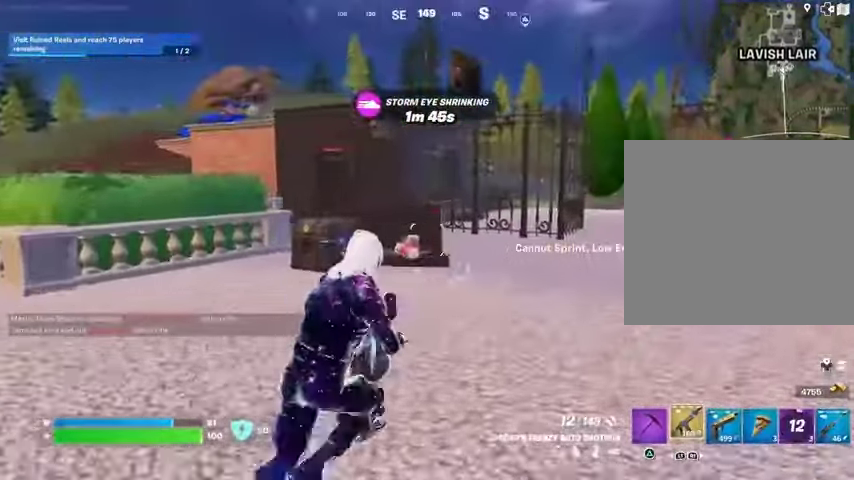
{"buttons": [], "left_stick": "up-right", "right_stick": "center", "events": []}
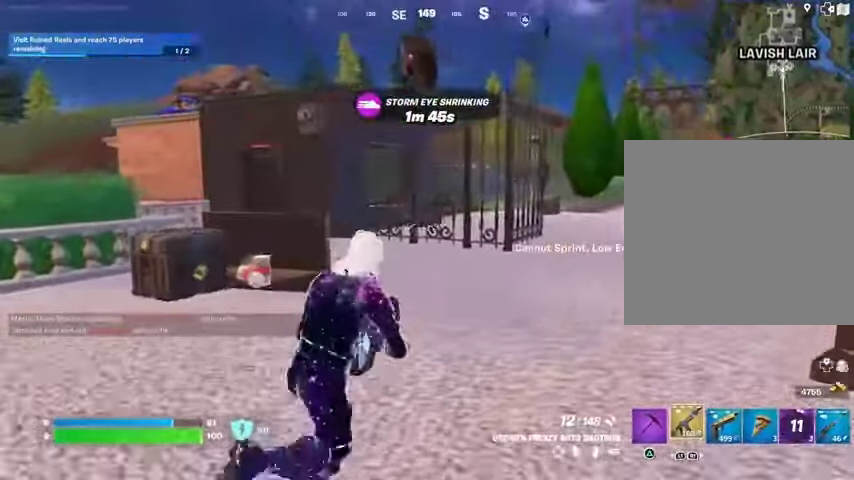
{"buttons": [], "left_stick": "up-right", "right_stick": "center", "events": []}
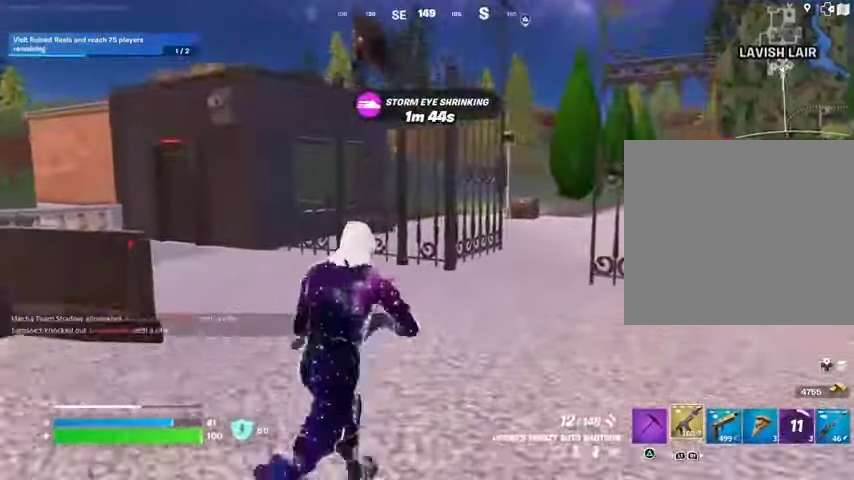
{"buttons": [], "left_stick": "left", "right_stick": "center", "events": [[167, "left_stick", "up"], [167, "right_stick", "right"], [300, "left_stick", "center"], [467, "right_stick", "center"], [500, "left_stick", "left"]]}
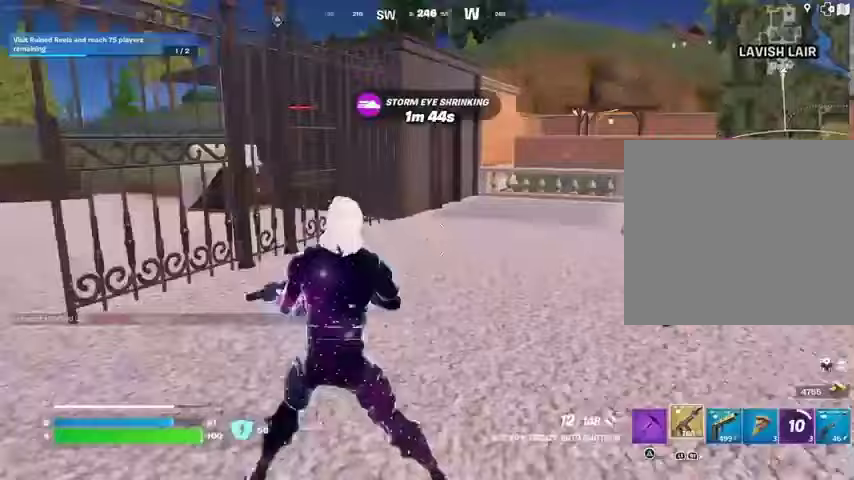
{"buttons": [], "left_stick": "up", "right_stick": "center", "events": [[167, "right_stick", "left"], [267, "L3", "down"], [333, "left_stick", "up"], [333, "right_stick", "center"], [367, "L3", "up"]]}
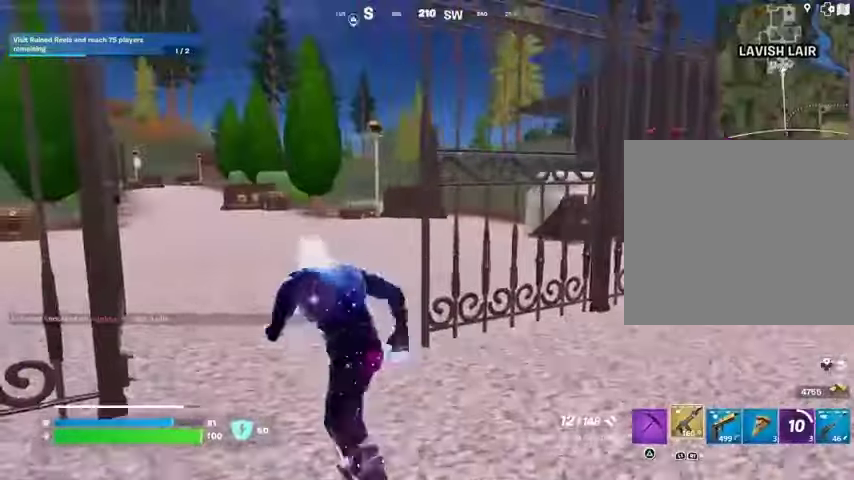
{"buttons": [], "left_stick": "up-right", "right_stick": "center", "events": [[133, "left_stick", "up-right"], [133, "right_stick", "left"], [367, "right_stick", "center"]]}
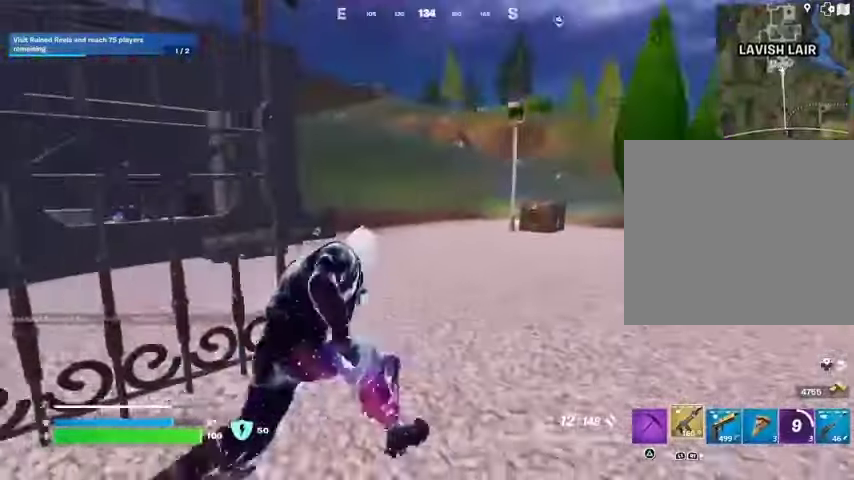
{"buttons": [], "left_stick": "up-right", "right_stick": "center", "events": []}
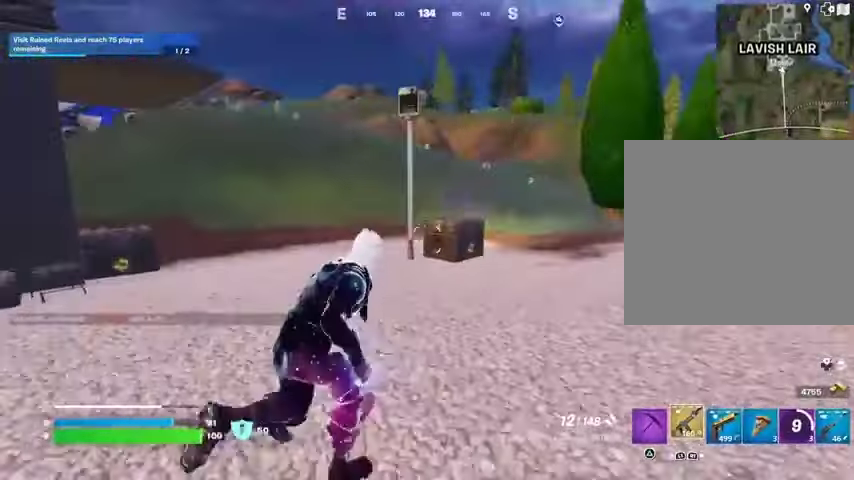
{"buttons": [], "left_stick": "up-right", "right_stick": "center", "events": [[267, "right_stick", "left"], [400, "right_stick", "center"]]}
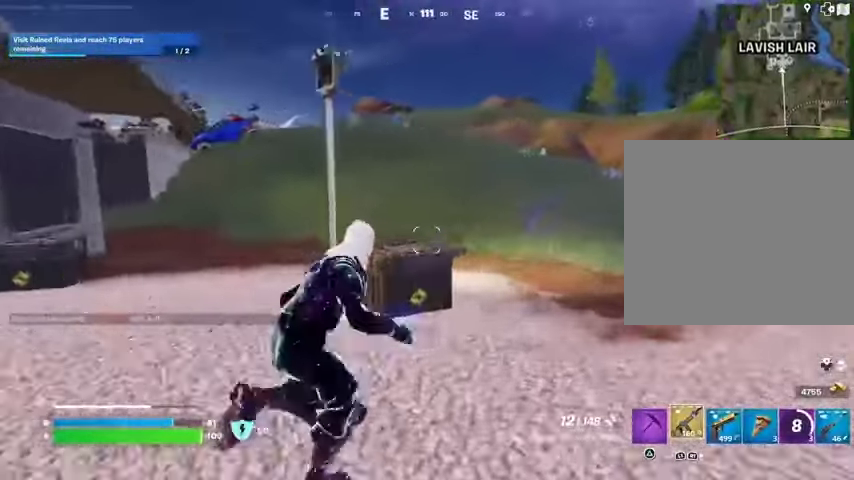
{"buttons": [], "left_stick": "center", "right_stick": "center", "events": [[200, "right_stick", "right"], [267, "left_stick", "center"], [367, "right_stick", "center"]]}
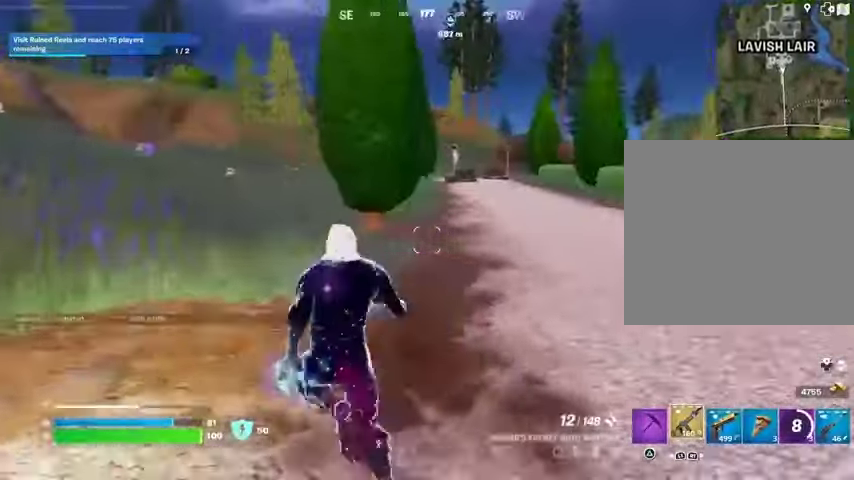
{"buttons": [], "left_stick": "up", "right_stick": "center", "events": [[33, "left_stick", "up-right"], [200, "left_stick", "up"], [300, "right_stick", "left"], [400, "right_stick", "center"]]}
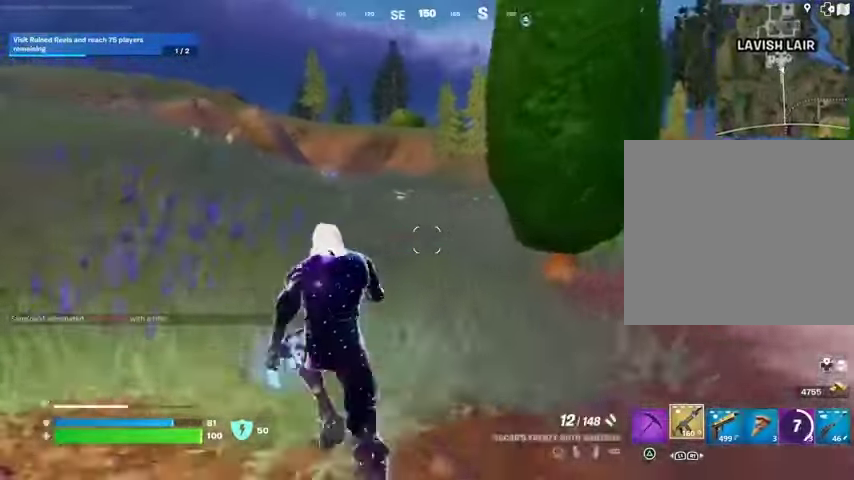
{"buttons": [], "left_stick": "up", "right_stick": "center", "events": []}
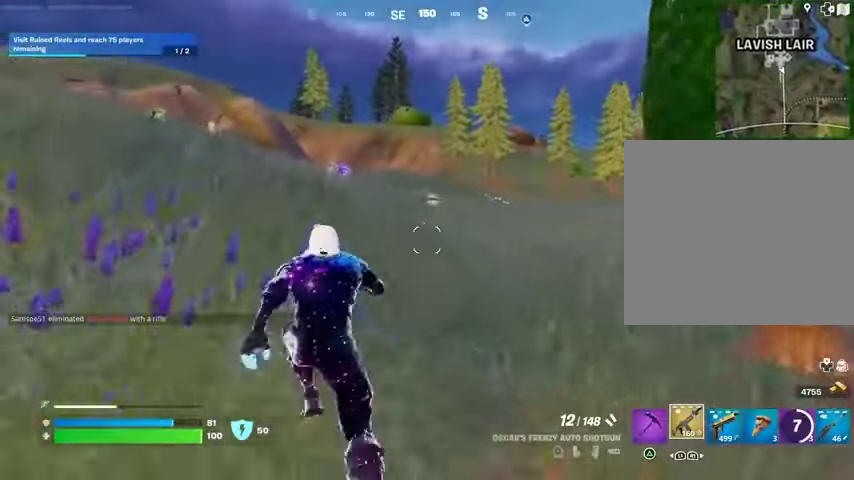
{"buttons": [], "left_stick": "up", "right_stick": "center", "events": []}
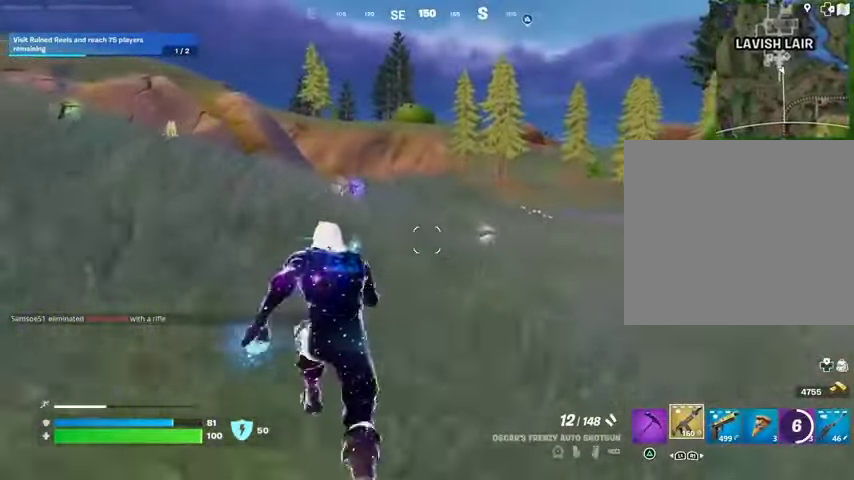
{"buttons": [], "left_stick": "up-right", "right_stick": "center", "events": [[167, "right_stick", "left"], [300, "left_stick", "up-right"], [300, "right_stick", "center"]]}
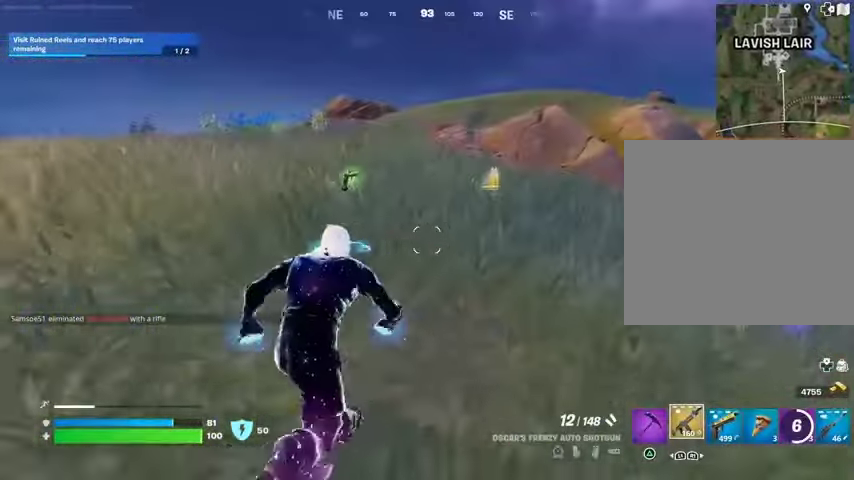
{"buttons": [], "left_stick": "up-right", "right_stick": "center", "events": [[400, "SQUARE", "down"], [467, "SQUARE", "up"]]}
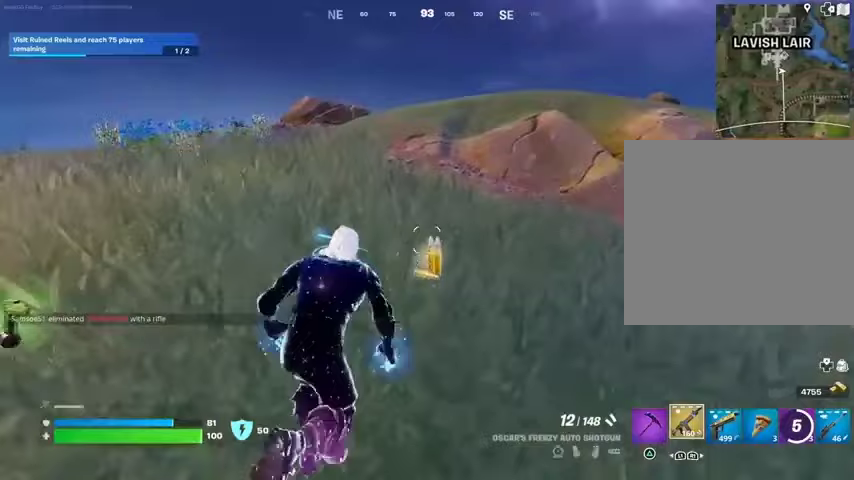
{"buttons": [], "left_stick": "left", "right_stick": "center", "events": [[67, "left_stick", "center"], [233, "right_stick", "right"], [333, "left_stick", "left"], [367, "right_stick", "center"]]}
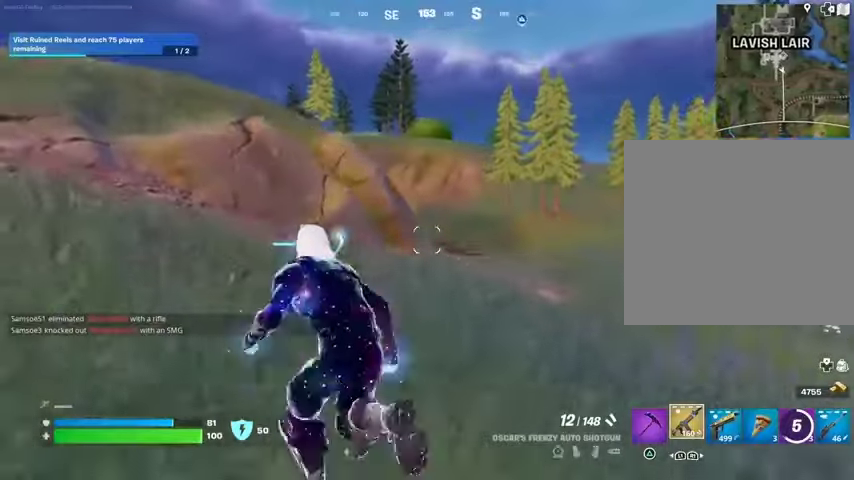
{"buttons": [], "left_stick": "up-right", "right_stick": "left", "events": [[400, "right_stick", "left"], [500, "left_stick", "up-right"]]}
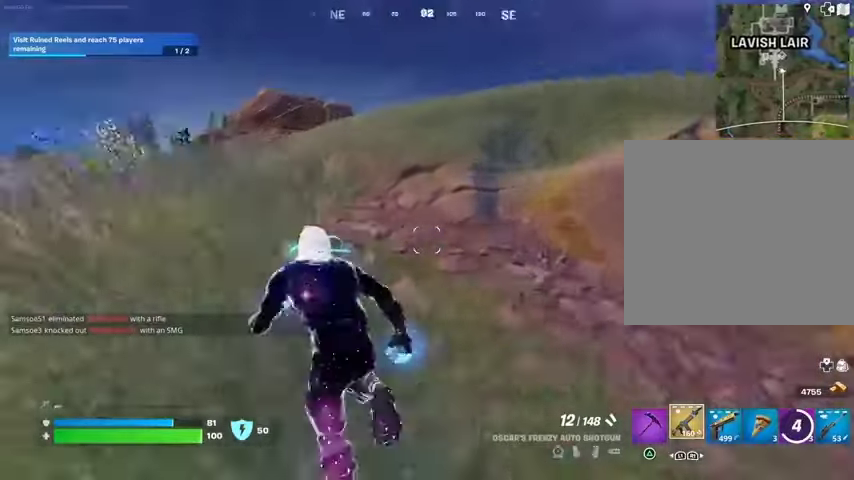
{"buttons": [], "left_stick": "down-right", "right_stick": "left", "events": [[67, "right_stick", "center"], [100, "L1", "down"], [133, "left_stick", "right"], [167, "CROSS", "down"], [167, "L1", "up"], [200, "CROSS", "up"], [233, "right_stick", "left"], [367, "left_stick", "down-right"]]}